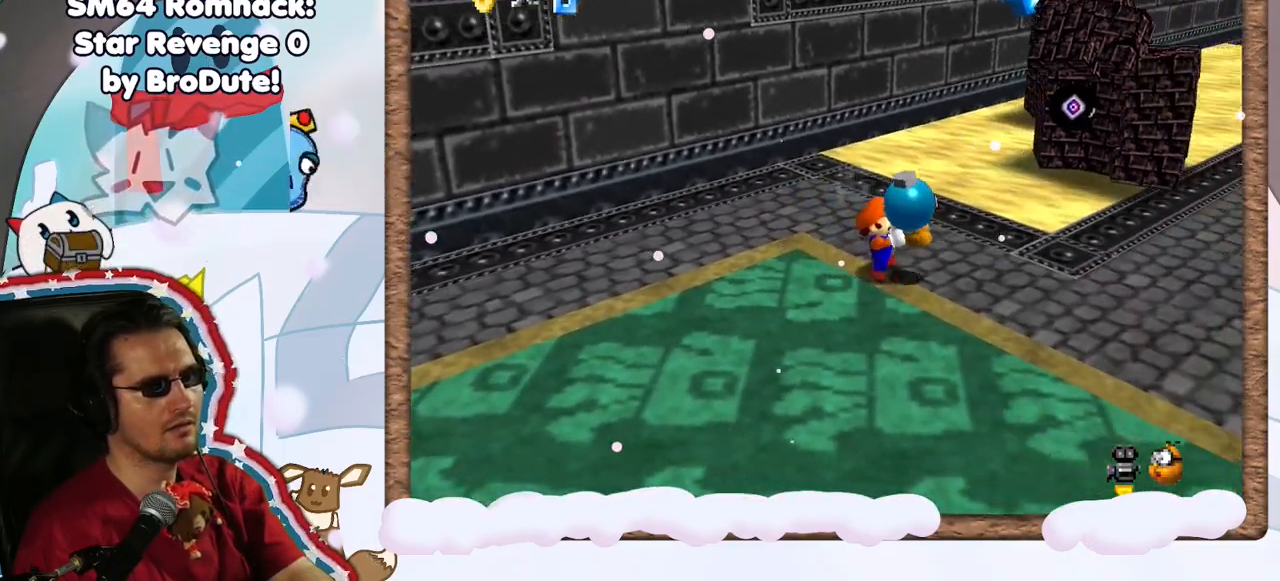
Gameplay with a controller (Nintendo layout); each line is a JSON object with the inputs held at the frame after it (dt_ms = milliseconds from this image to that frame). "events" lists button and stick changes between this image and that frame as [ms after this image, input, new state], when the widget could be followed in between. Not read: L3 R3.
{"dt_ms": 500, "buttons": [], "left_stick": "up-right", "events": [[17, "A", "down"], [317, "A", "up"], [417, "left_stick", "up-right"]]}
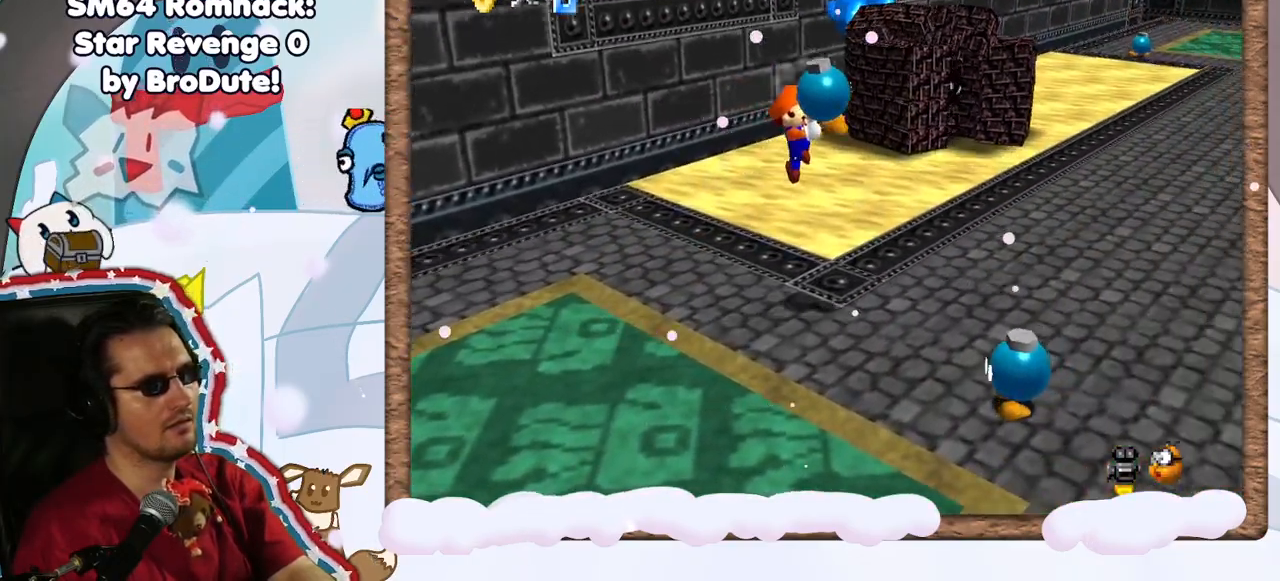
{"dt_ms": 500, "buttons": [], "left_stick": "up-right", "events": []}
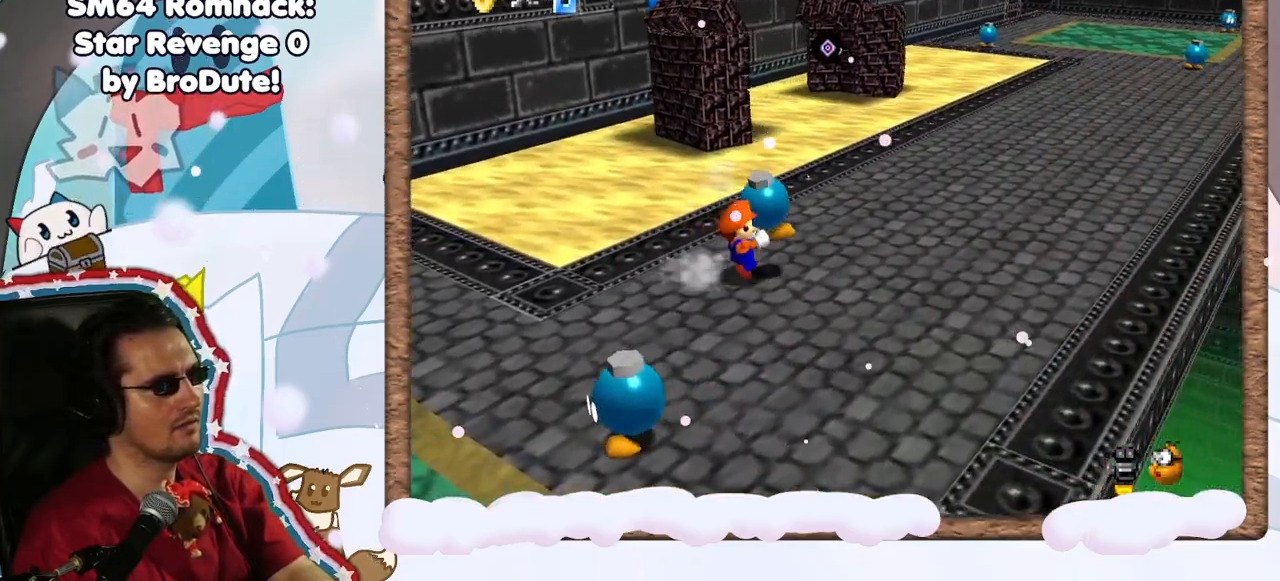
{"dt_ms": 500, "buttons": [], "left_stick": "up-right", "events": [[133, "left_stick", "up"], [283, "left_stick", "up-right"]]}
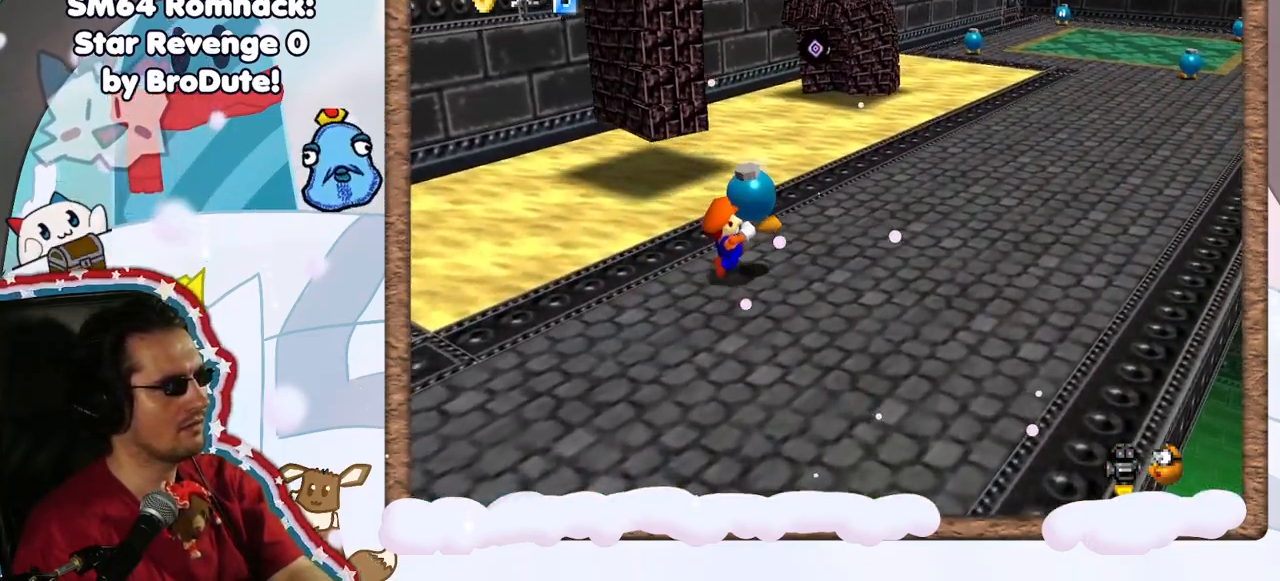
{"dt_ms": 500, "buttons": ["A"], "left_stick": "up-right", "events": [[317, "A", "down"]]}
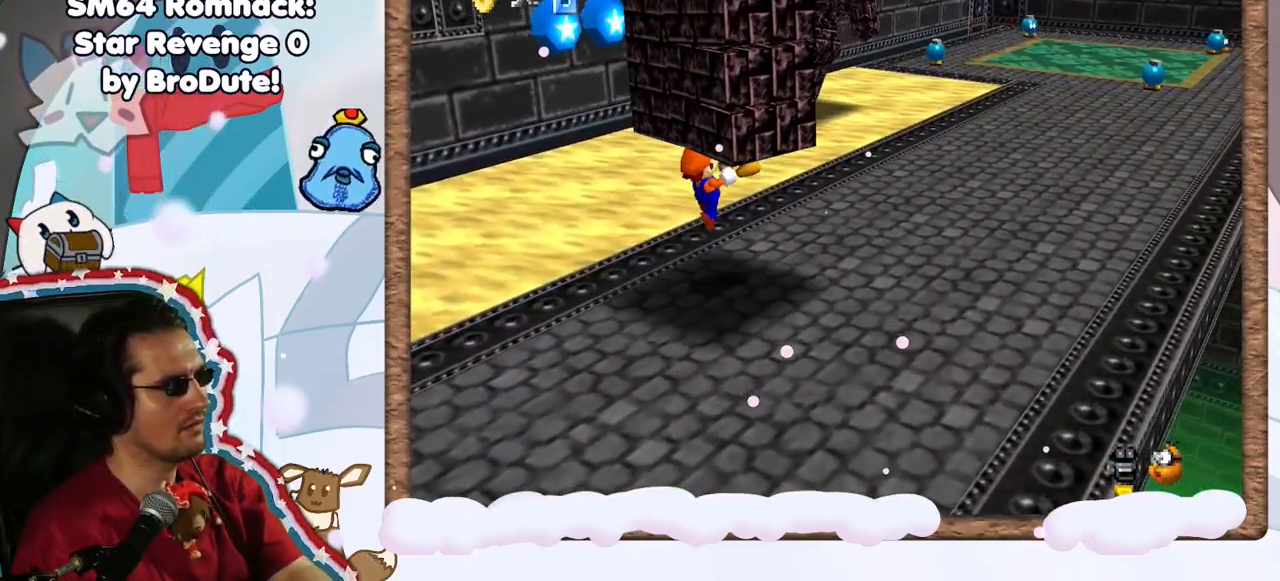
{"dt_ms": 500, "buttons": ["A"], "left_stick": "up", "events": [[283, "A", "up"], [367, "A", "down"], [467, "left_stick", "up"]]}
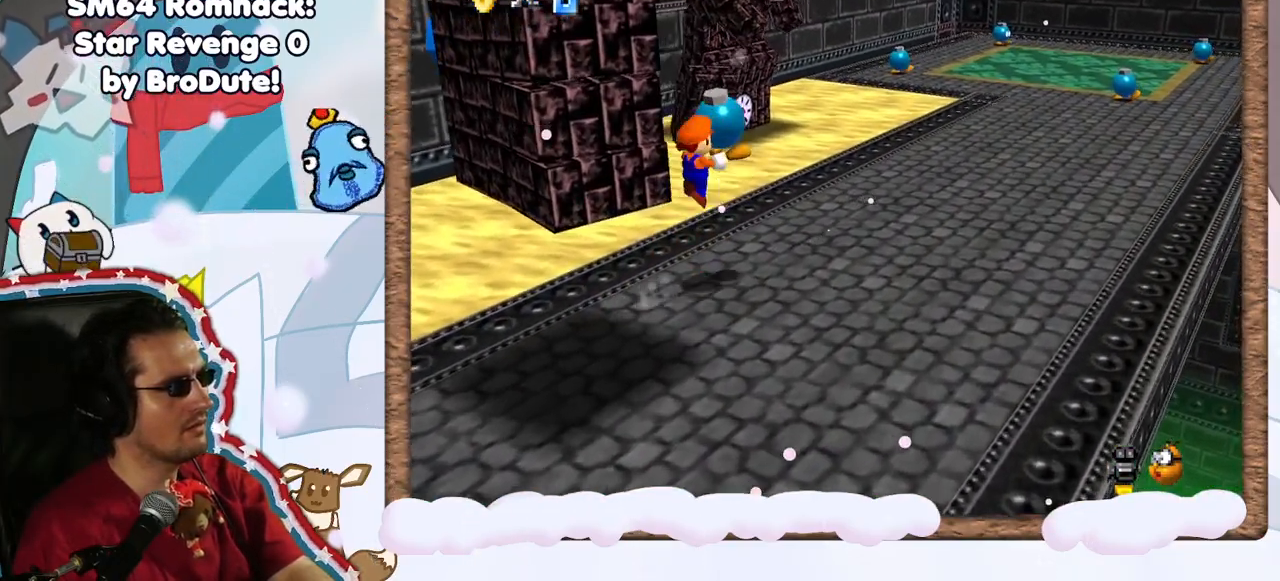
{"dt_ms": 500, "buttons": [], "left_stick": "down-right", "events": [[17, "A", "up"], [100, "B", "down"], [117, "left_stick", "up-right"], [233, "left_stick", "right"], [250, "B", "up"], [400, "left_stick", "down-right"]]}
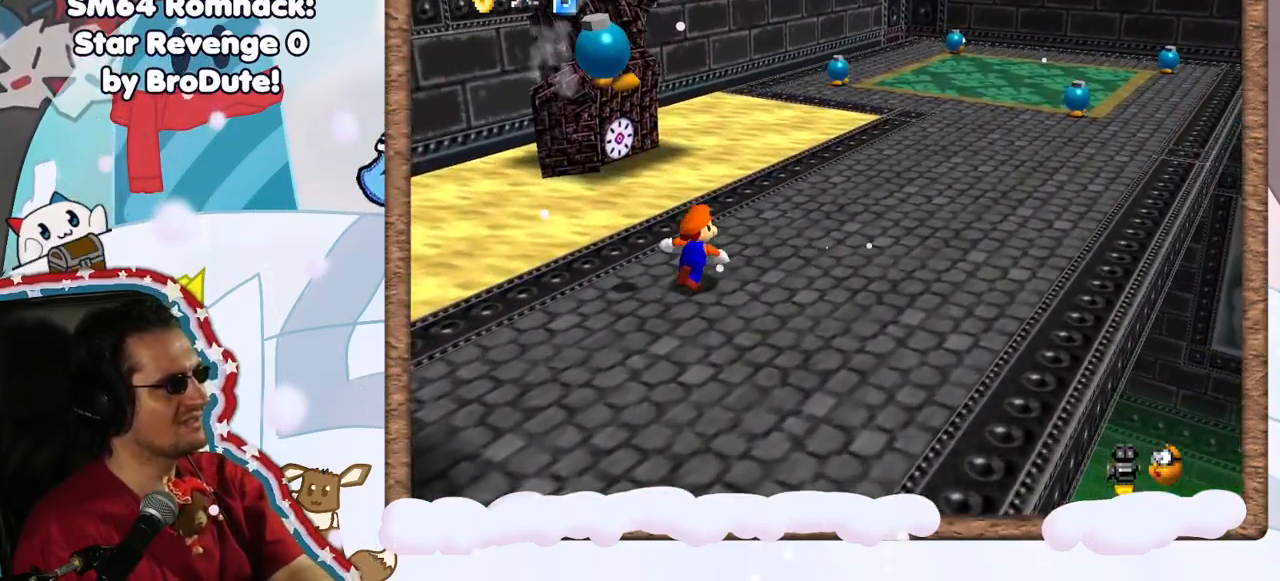
{"dt_ms": 500, "buttons": [], "left_stick": "up-right", "events": [[100, "left_stick", "right"], [233, "left_stick", "up-right"]]}
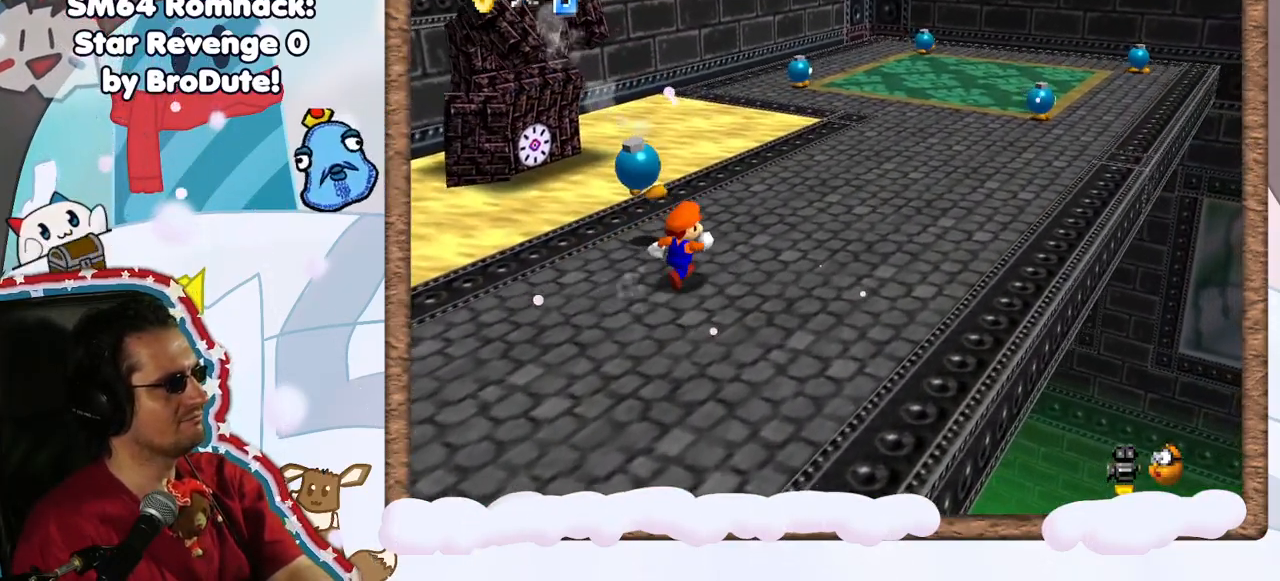
{"dt_ms": 500, "buttons": [], "left_stick": "up-right", "events": [[83, "left_stick", "right"], [317, "left_stick", "up-right"]]}
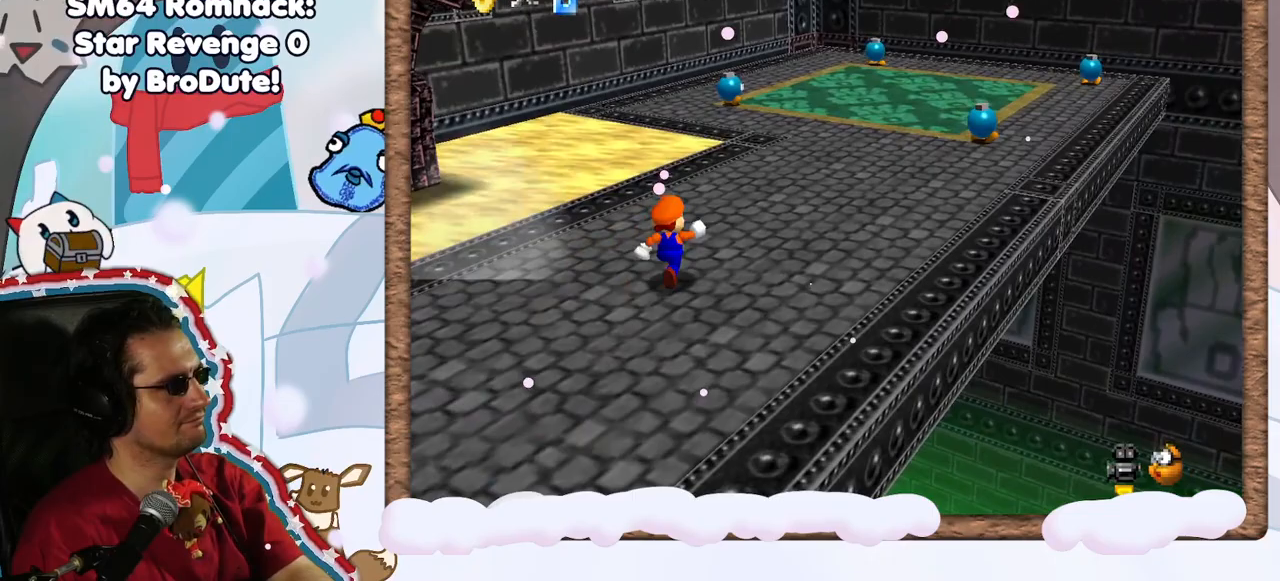
{"dt_ms": 500, "buttons": ["C_RIGHT"], "left_stick": "up-right", "events": [[500, "C_RIGHT", "down"]]}
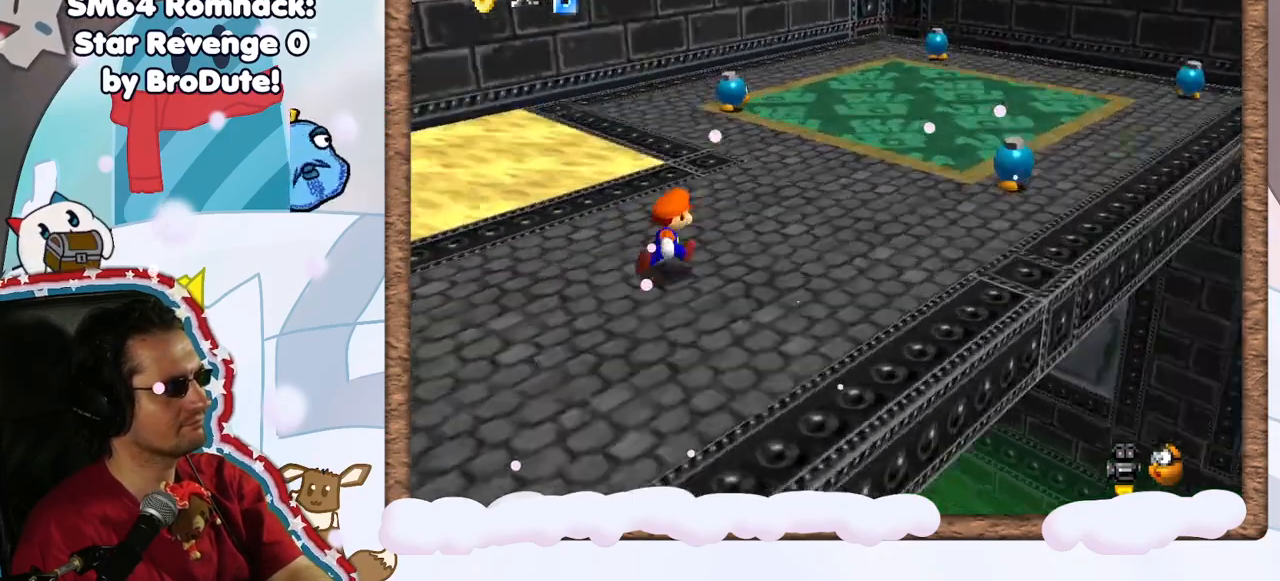
{"dt_ms": 500, "buttons": [], "left_stick": "down-right", "events": [[100, "C_RIGHT", "up"], [200, "left_stick", "right"], [333, "left_stick", "down-right"], [417, "C_RIGHT", "down"], [433, "C_UP", "down"], [467, "C_UP", "up"], [500, "C_RIGHT", "up"]]}
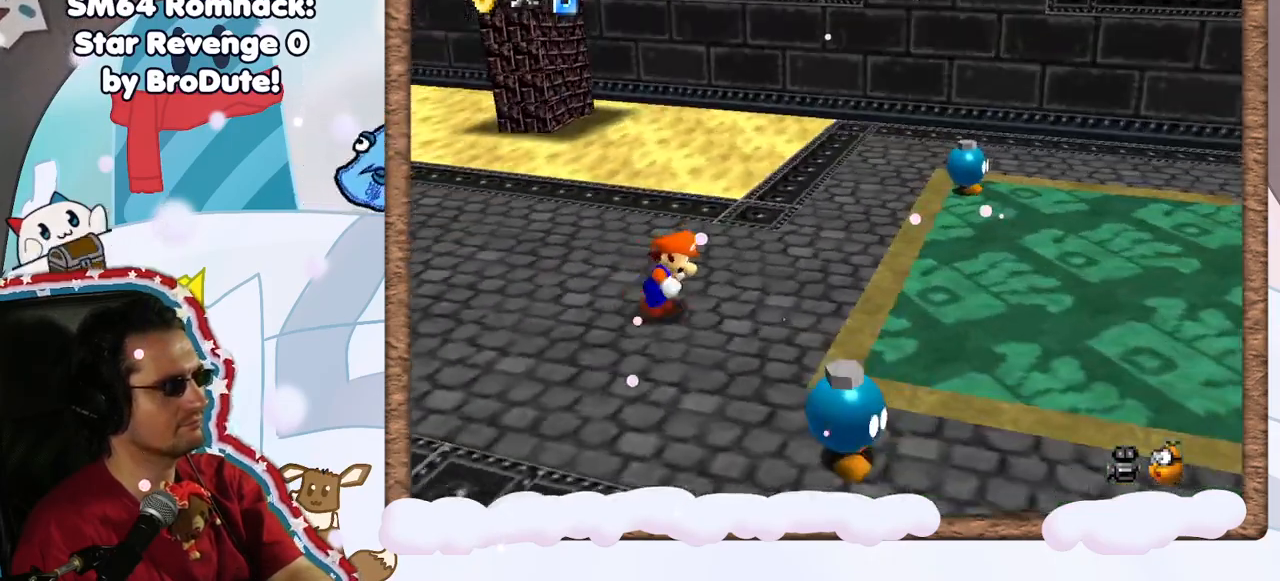
{"dt_ms": 500, "buttons": [], "left_stick": "up-left", "events": [[17, "left_stick", "center"], [317, "left_stick", "up-left"]]}
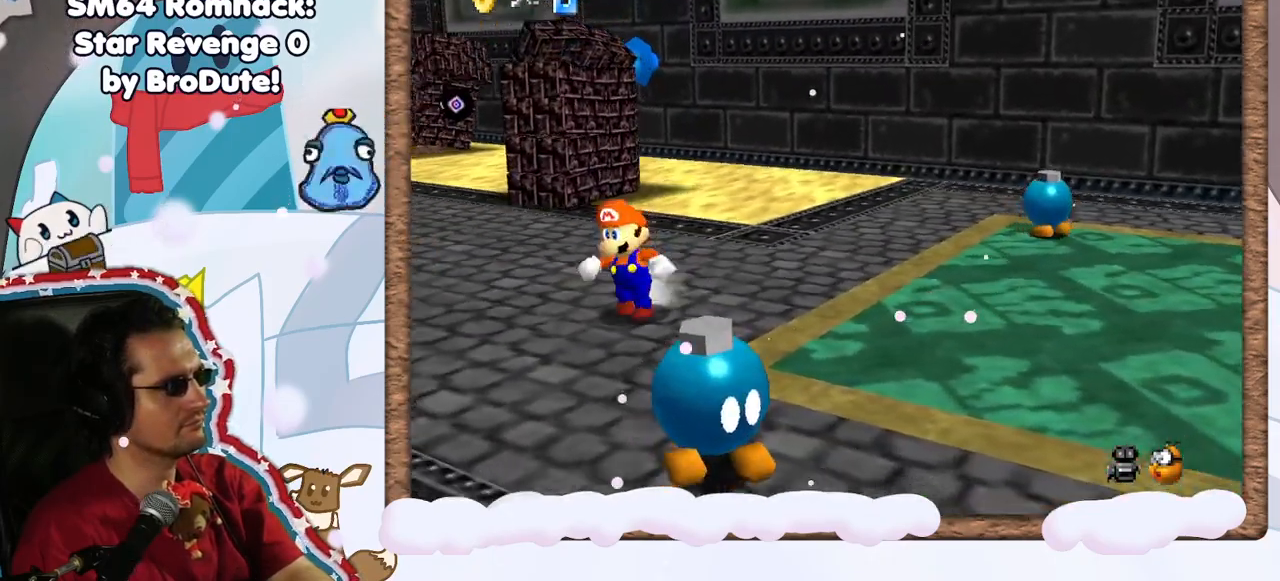
{"dt_ms": 1000, "buttons": [], "left_stick": "up-right", "events": [[267, "left_stick", "right"], [283, "C_UP", "down"], [350, "C_UP", "up"], [433, "C_DOWN", "down"], [567, "C_DOWN", "up"], [750, "C_DOWN", "down"], [817, "C_DOWN", "up"], [917, "left_stick", "up-right"]]}
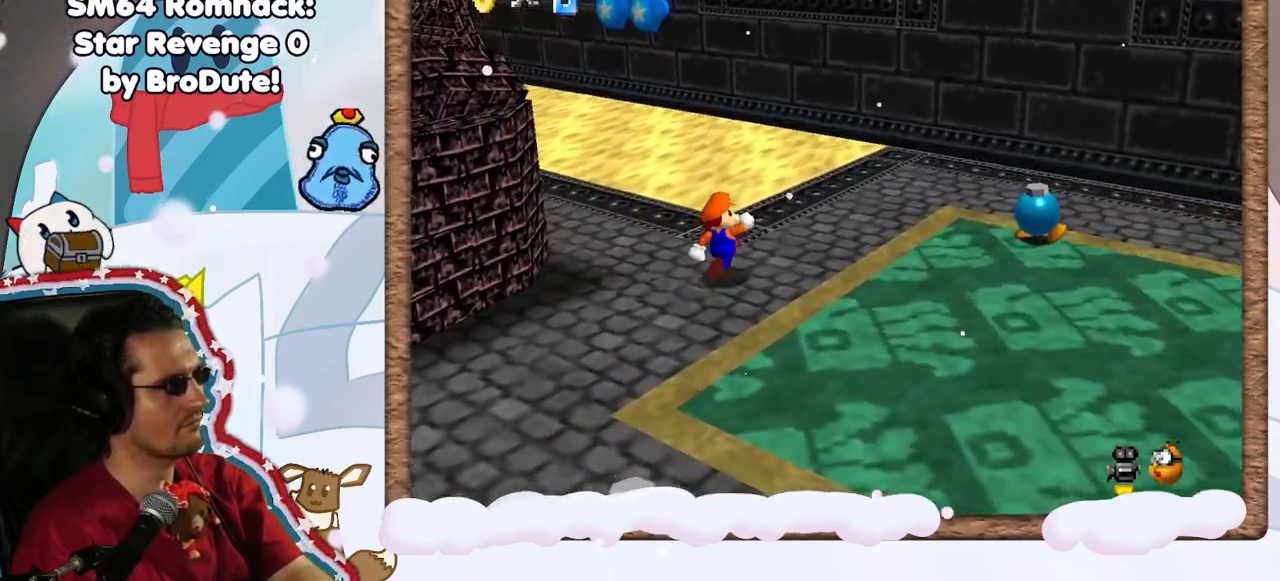
{"dt_ms": 500, "buttons": [], "left_stick": "up-left", "events": [[117, "left_stick", "up-left"], [233, "left_stick", "left"], [400, "left_stick", "up-left"]]}
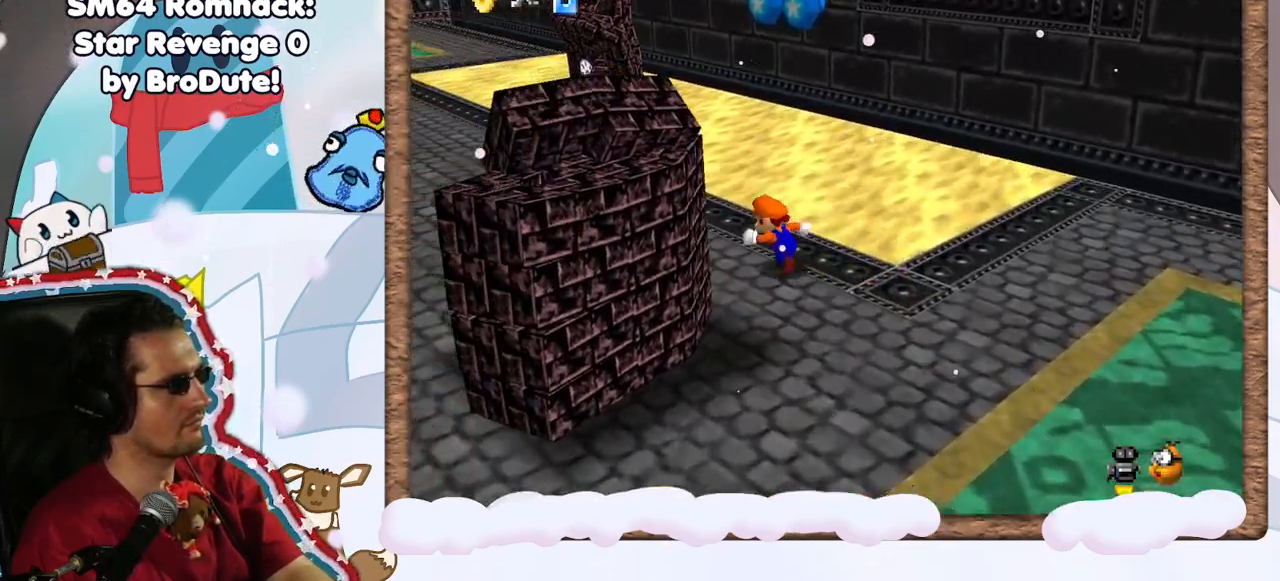
{"dt_ms": 500, "buttons": ["A", "Z"], "left_stick": "up-left", "events": [[317, "Z", "down"], [383, "A", "down"]]}
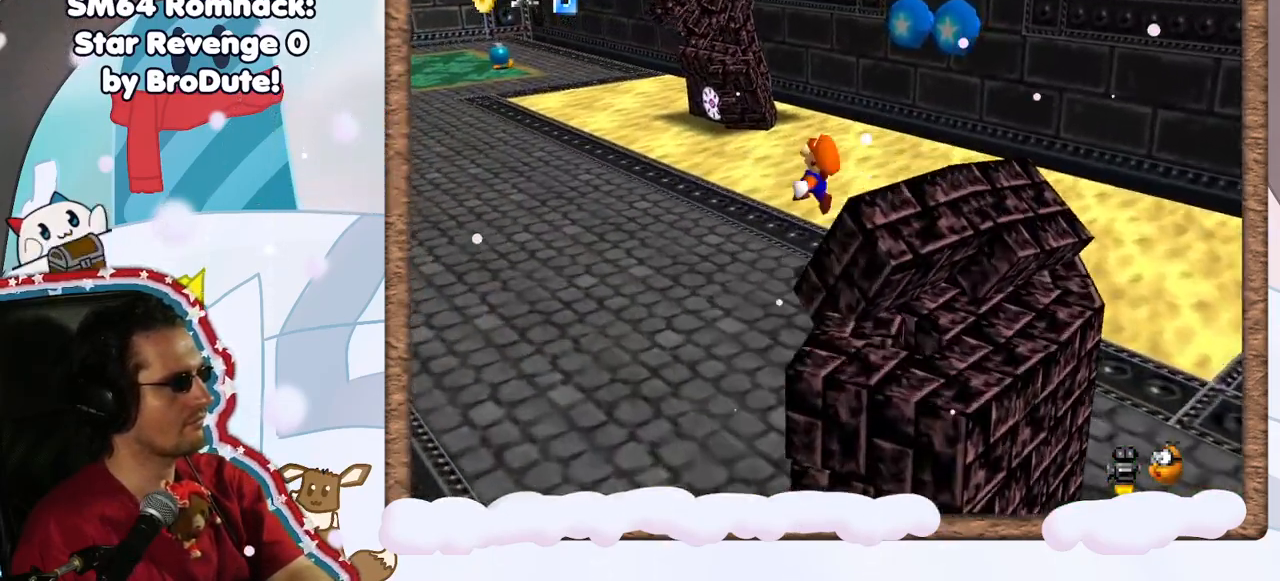
{"dt_ms": 500, "buttons": ["Z"], "left_stick": "up-left", "events": [[133, "A", "up"]]}
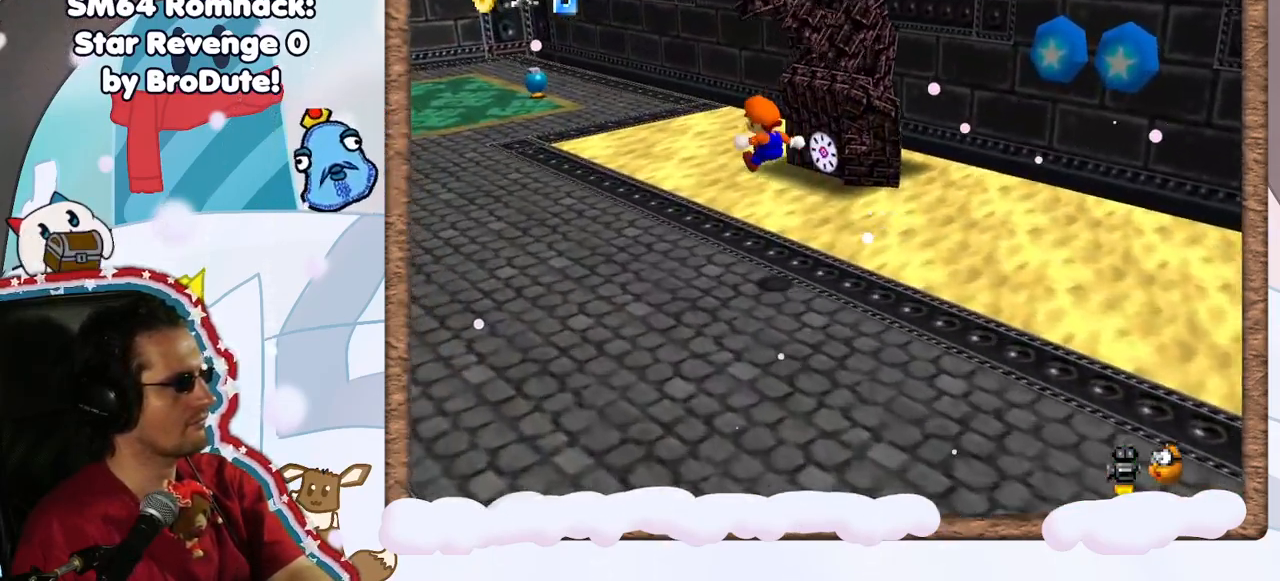
{"dt_ms": 500, "buttons": [], "left_stick": "up-left", "events": [[467, "Z", "up"]]}
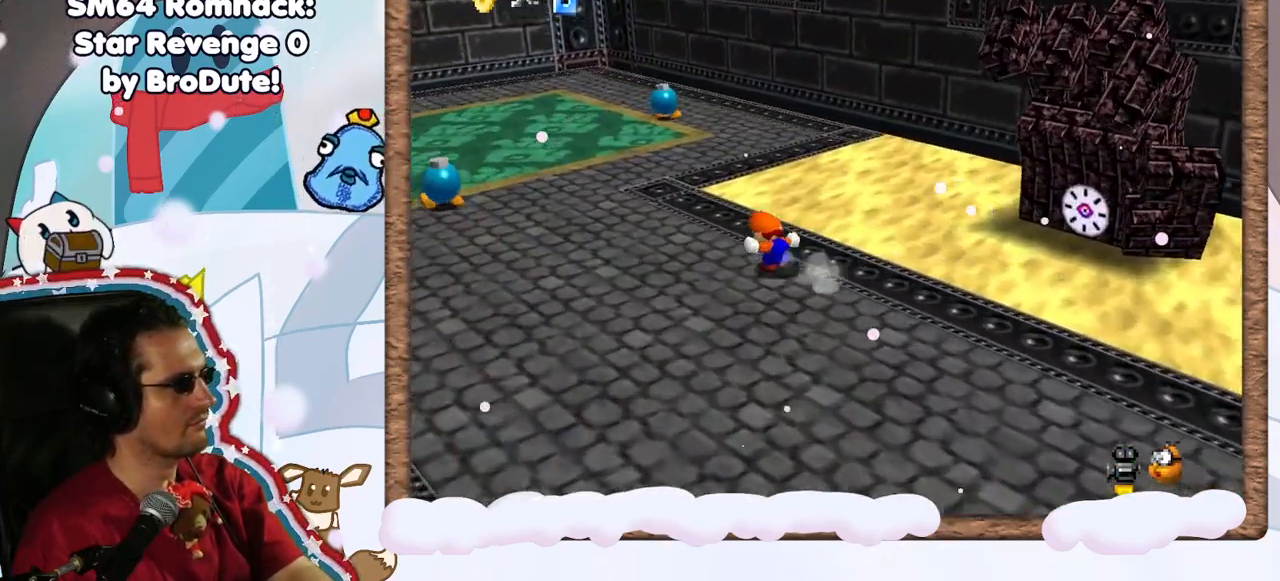
{"dt_ms": 500, "buttons": [], "left_stick": "left", "events": [[450, "left_stick", "left"]]}
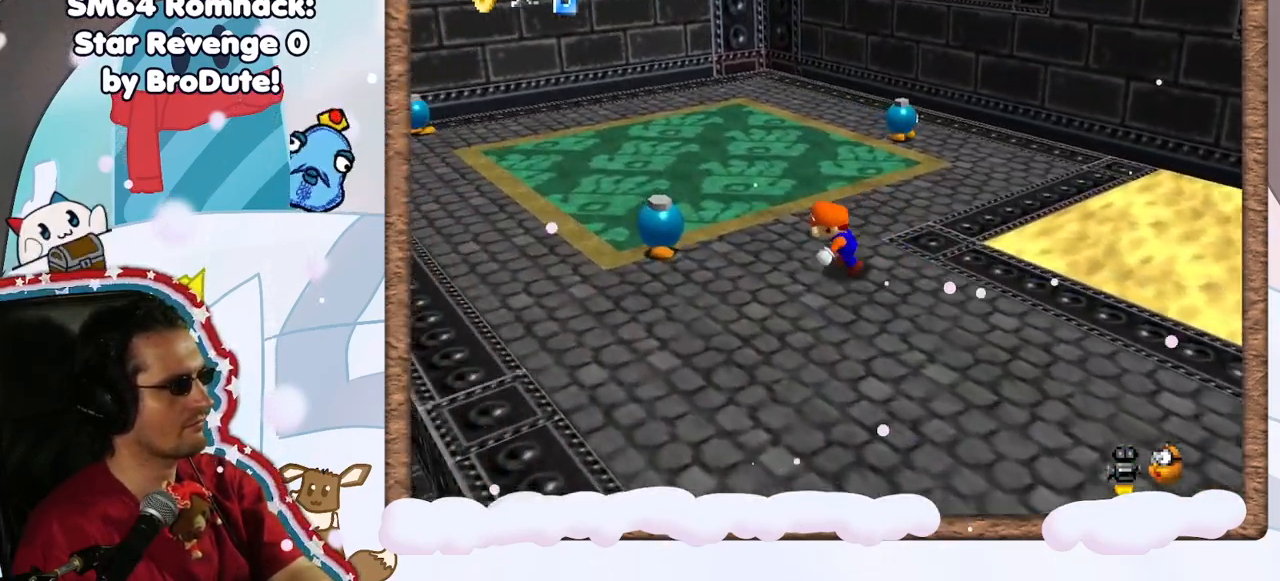
{"dt_ms": 500, "buttons": ["B"], "left_stick": "center", "events": [[217, "left_stick", "center"], [300, "left_stick", "up-left"], [483, "B", "down"], [500, "left_stick", "center"]]}
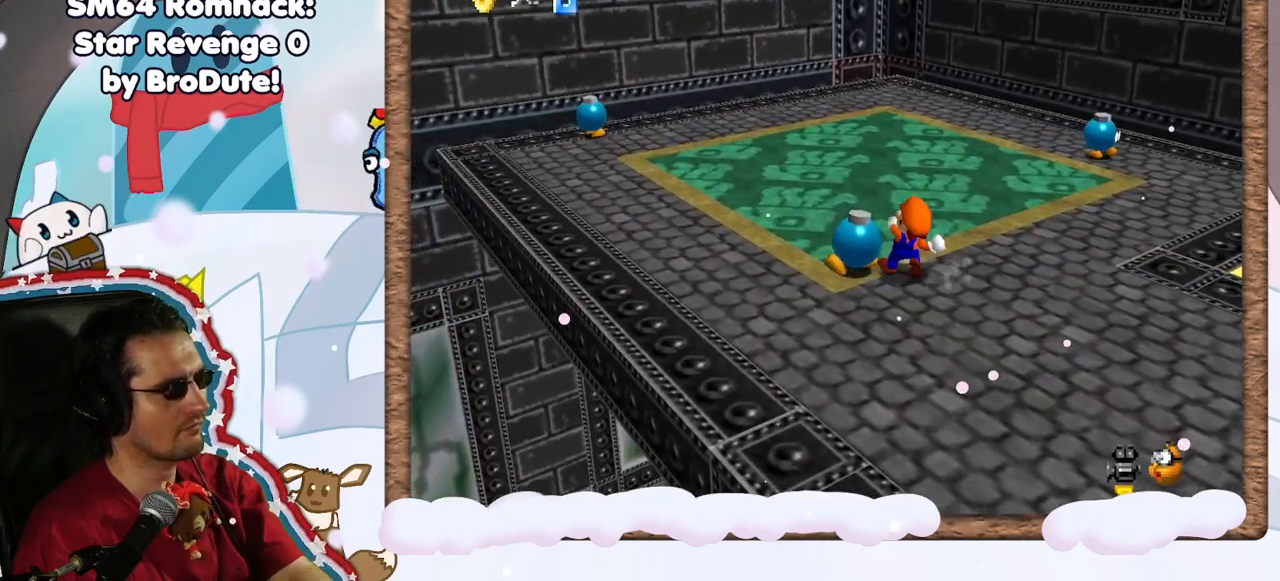
{"dt_ms": 500, "buttons": ["C_LEFT"], "left_stick": "right", "events": [[183, "B", "up"], [250, "C_LEFT", "down"], [383, "left_stick", "right"], [400, "C_LEFT", "up"], [483, "C_LEFT", "down"]]}
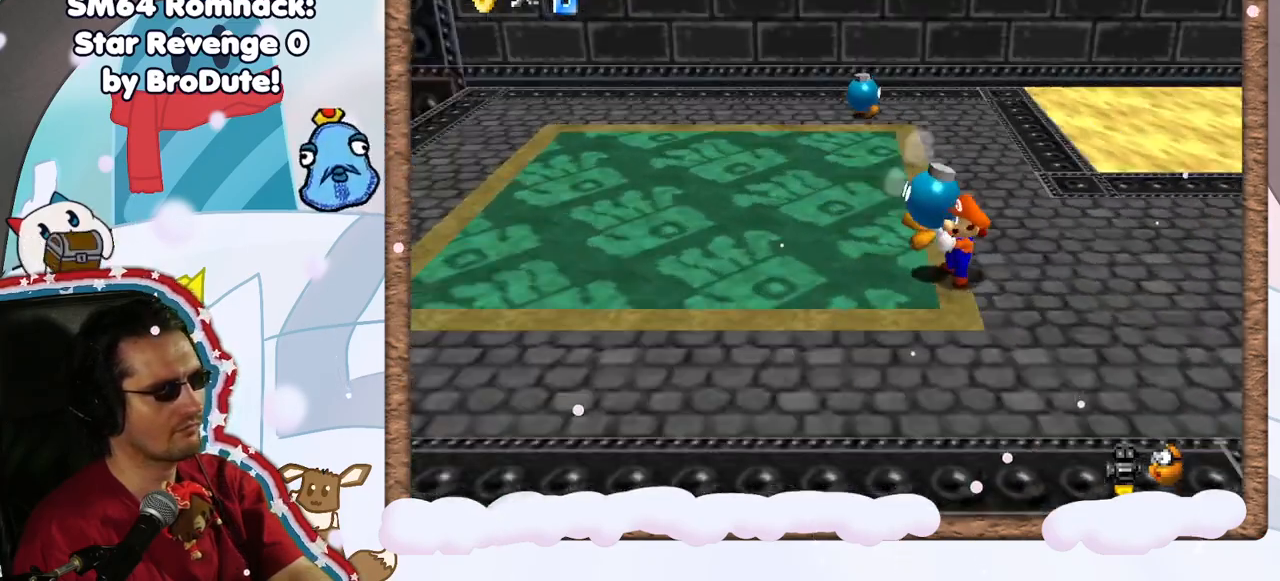
{"dt_ms": 500, "buttons": ["A"], "left_stick": "up", "events": [[83, "C_LEFT", "up"], [150, "left_stick", "up-right"], [467, "left_stick", "up"], [483, "A", "down"]]}
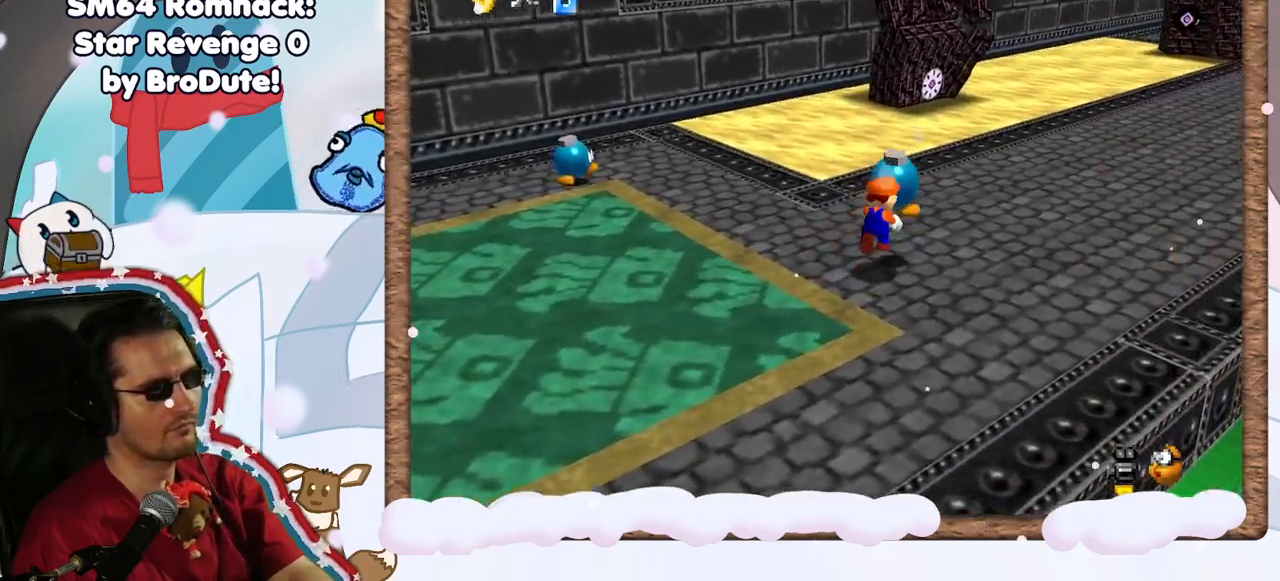
{"dt_ms": 500, "buttons": [], "left_stick": "up", "events": [[83, "A", "up"]]}
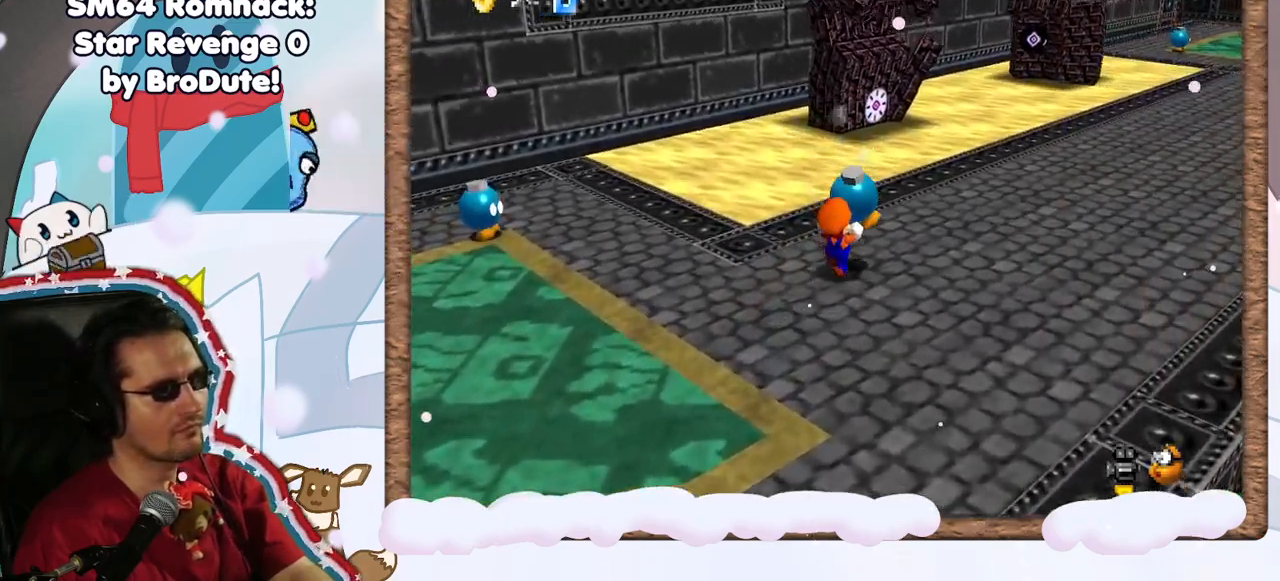
{"dt_ms": 500, "buttons": [], "left_stick": "down-right", "events": [[117, "A", "down"], [183, "B", "down"], [233, "C_LEFT", "down"], [283, "C_LEFT", "up"], [383, "left_stick", "down-right"], [417, "B", "up"], [467, "A", "up"]]}
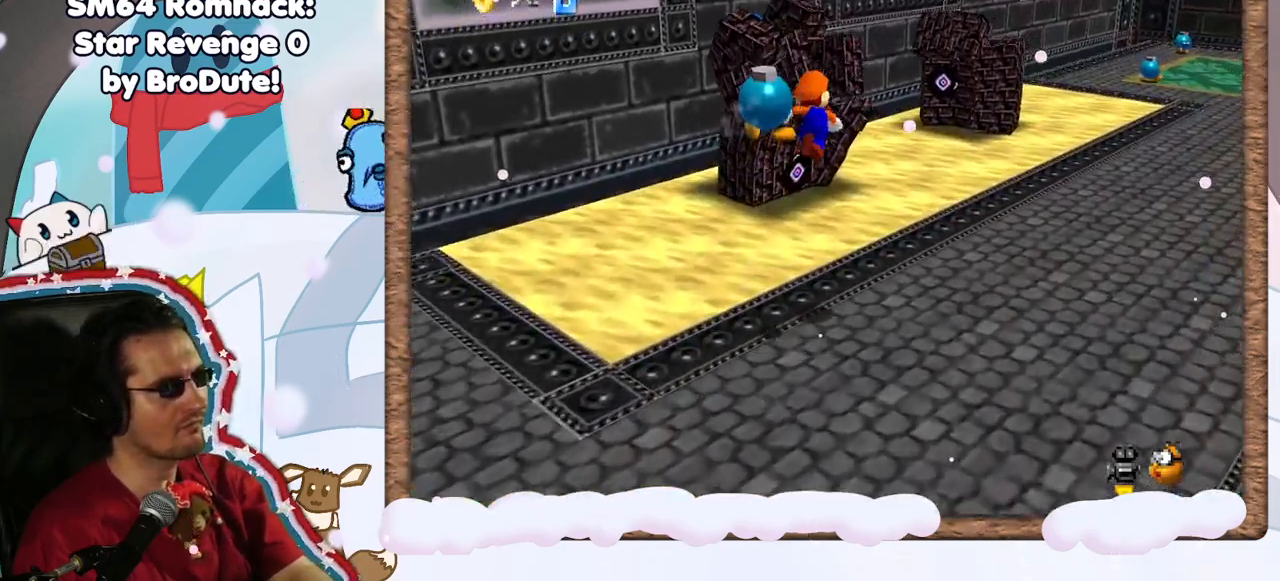
{"dt_ms": 500, "buttons": [], "left_stick": "down-right", "events": []}
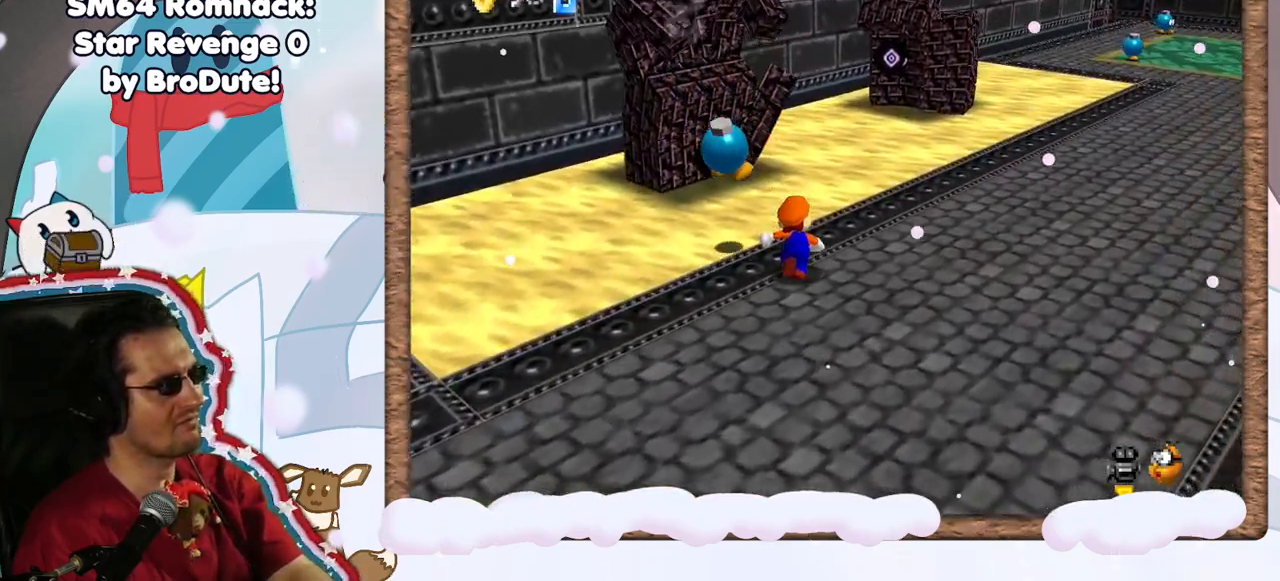
{"dt_ms": 500, "buttons": [], "left_stick": "down-left", "events": [[200, "left_stick", "down"], [417, "left_stick", "down-left"]]}
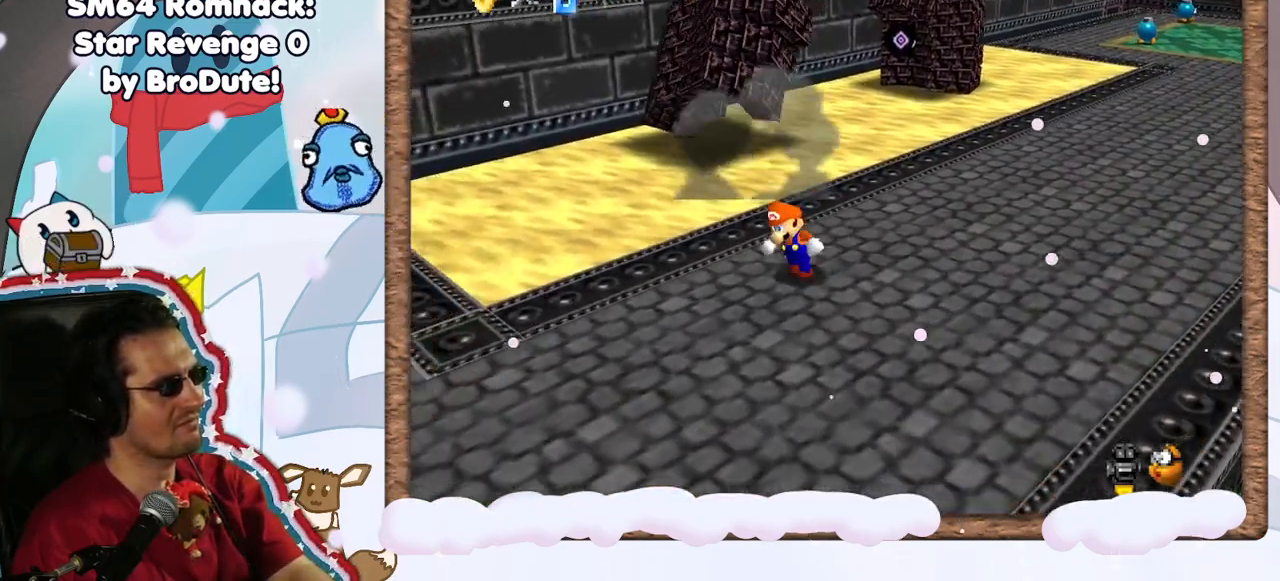
{"dt_ms": 500, "buttons": [], "left_stick": "down-left", "events": [[283, "left_stick", "down"], [483, "left_stick", "down-left"]]}
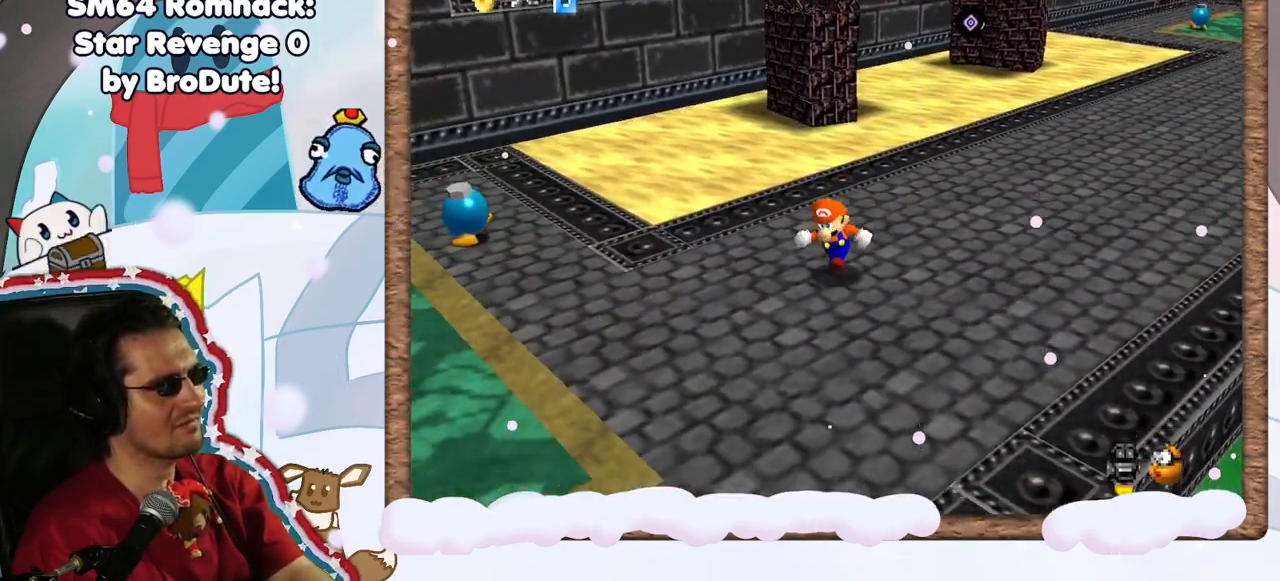
{"dt_ms": 1000, "buttons": [], "left_stick": "left", "events": [[267, "left_stick", "center"], [500, "left_stick", "down-right"], [650, "left_stick", "down-left"], [917, "left_stick", "left"]]}
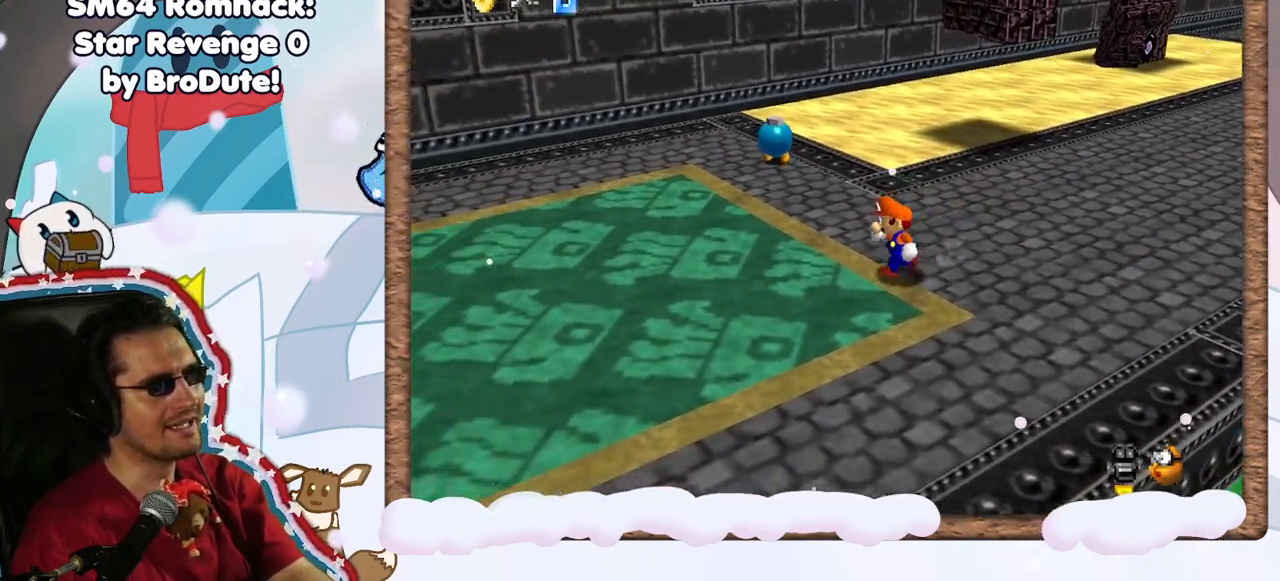
{"dt_ms": 500, "buttons": [], "left_stick": "center", "events": [[200, "left_stick", "up-left"], [367, "left_stick", "center"]]}
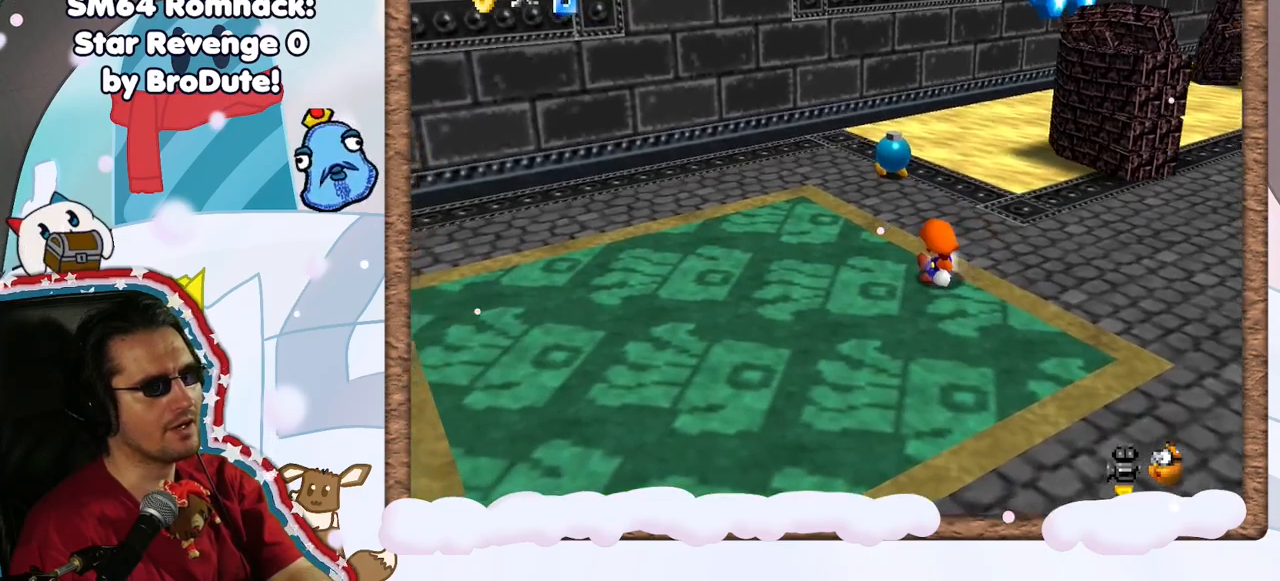
{"dt_ms": 500, "buttons": [], "left_stick": "left", "events": [[167, "C_LEFT", "down"], [217, "left_stick", "left"], [250, "C_LEFT", "up"]]}
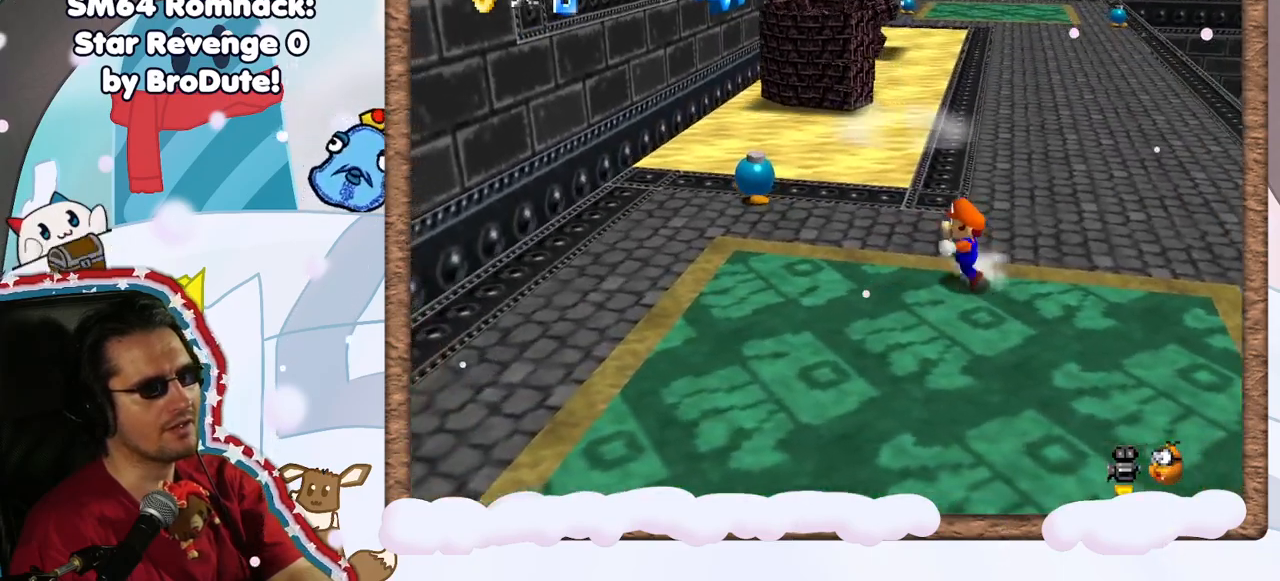
{"dt_ms": 500, "buttons": [], "left_stick": "left", "events": []}
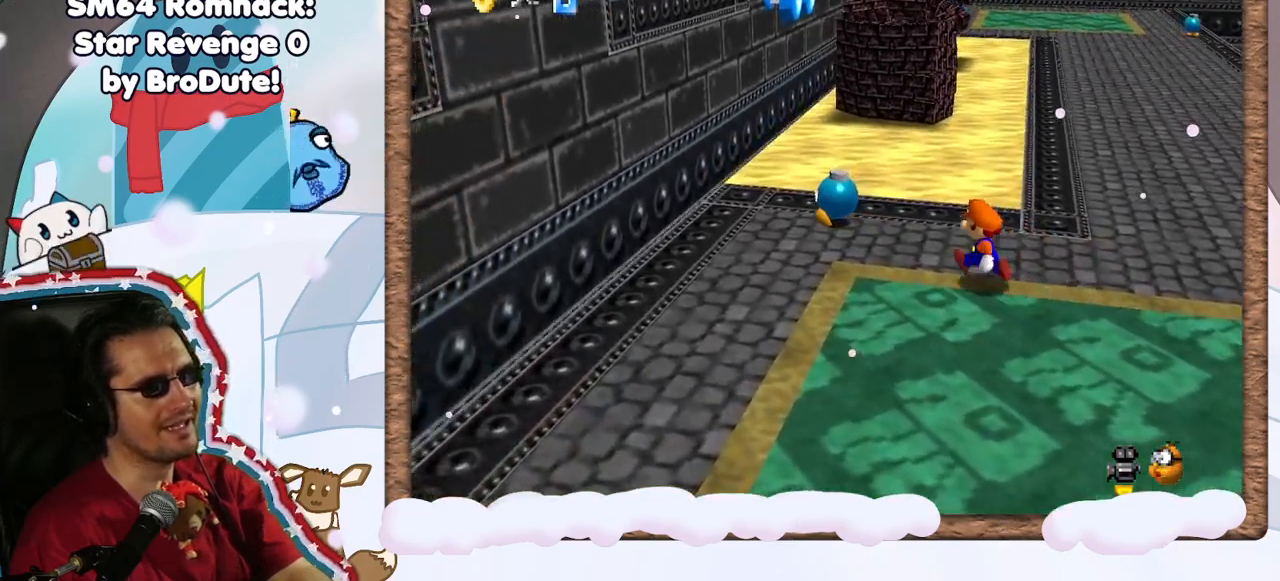
{"dt_ms": 500, "buttons": ["B"], "left_stick": "center", "events": [[417, "left_stick", "center"], [500, "B", "down"]]}
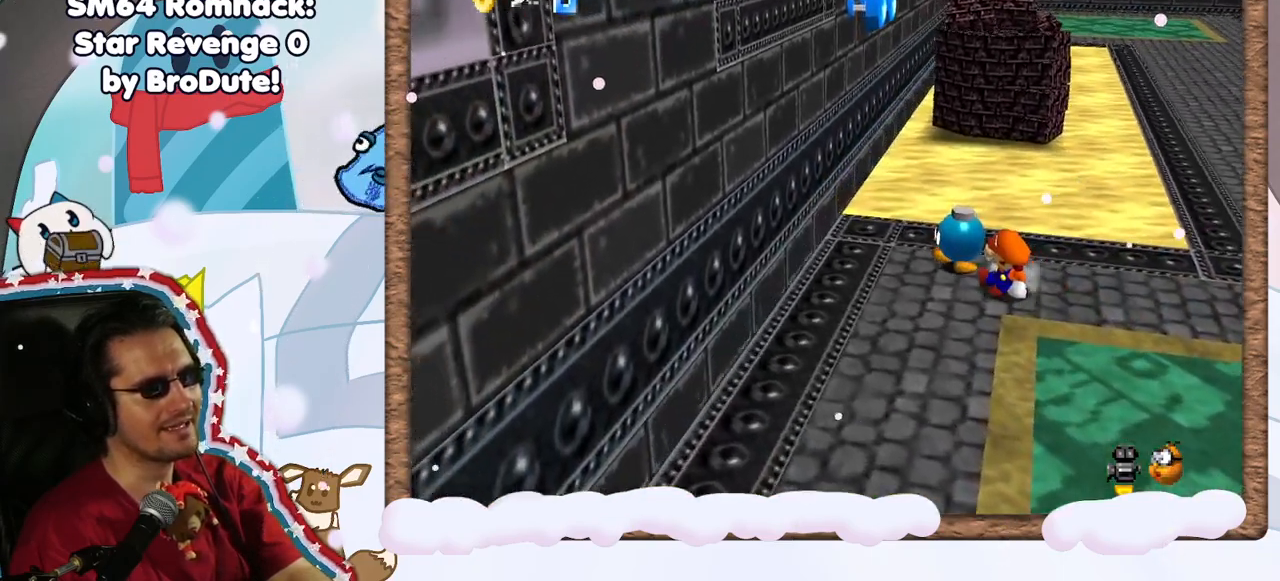
{"dt_ms": 500, "buttons": [], "left_stick": "up-left", "events": [[167, "left_stick", "up"], [233, "B", "up"], [250, "left_stick", "up-left"]]}